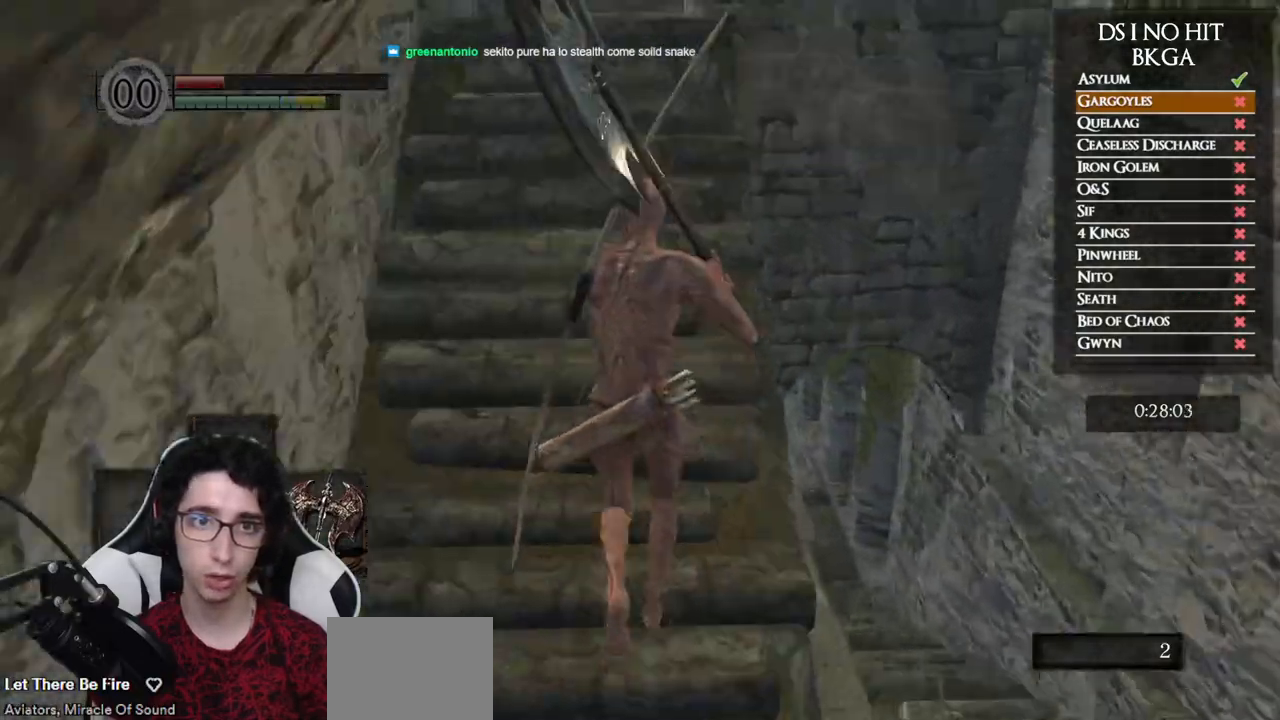
Gameplay with a controller (Xbox layout); each line is a JSON object with the inputs held at the frame after it. "events" lists button and stick changes between this image and that frame as [ms after this image, input, new state], when the widget could be followed in between.
{"buttons": ["B"], "left_stick": "up", "right_stick": "down", "events": [[17, "right_stick", "down"], [150, "right_stick", "center"], [383, "right_stick", "down"]]}
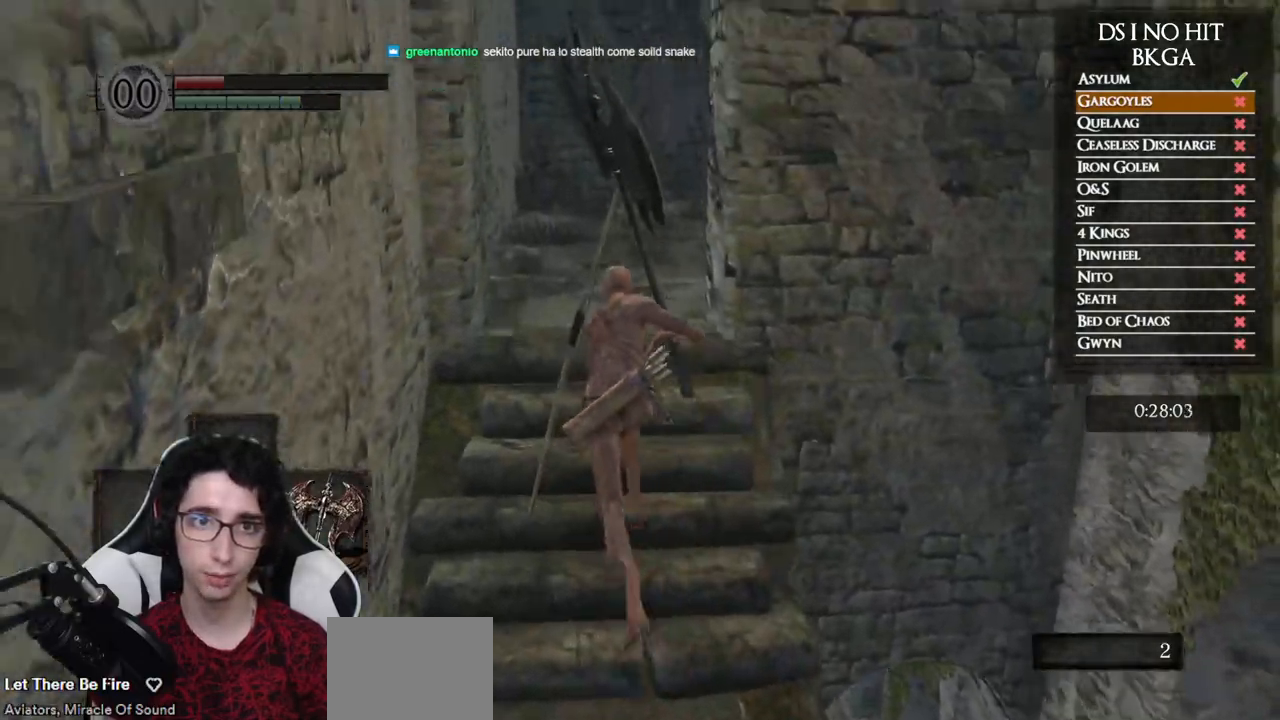
{"buttons": [], "left_stick": "up", "right_stick": "down-right", "events": [[33, "right_stick", "center"], [267, "B", "up"], [450, "right_stick", "down-right"]]}
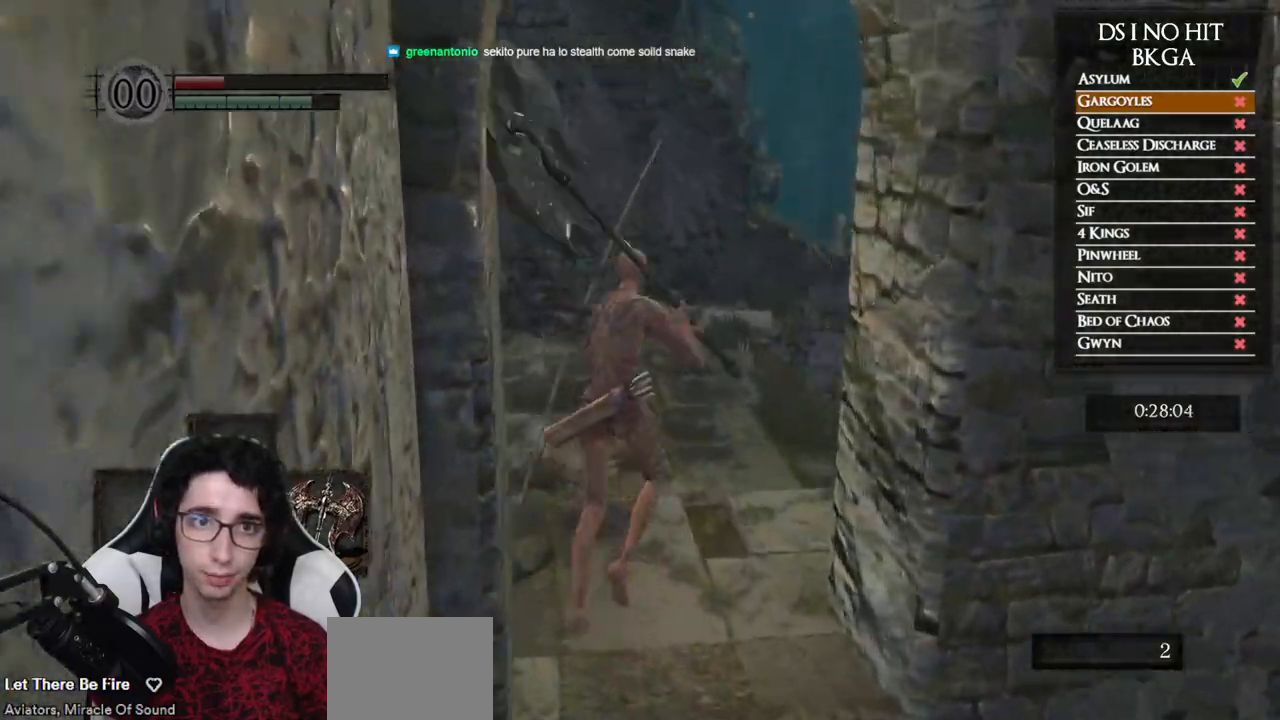
{"buttons": [], "left_stick": "up-right", "right_stick": "down-right", "events": [[67, "left_stick", "up-right"]]}
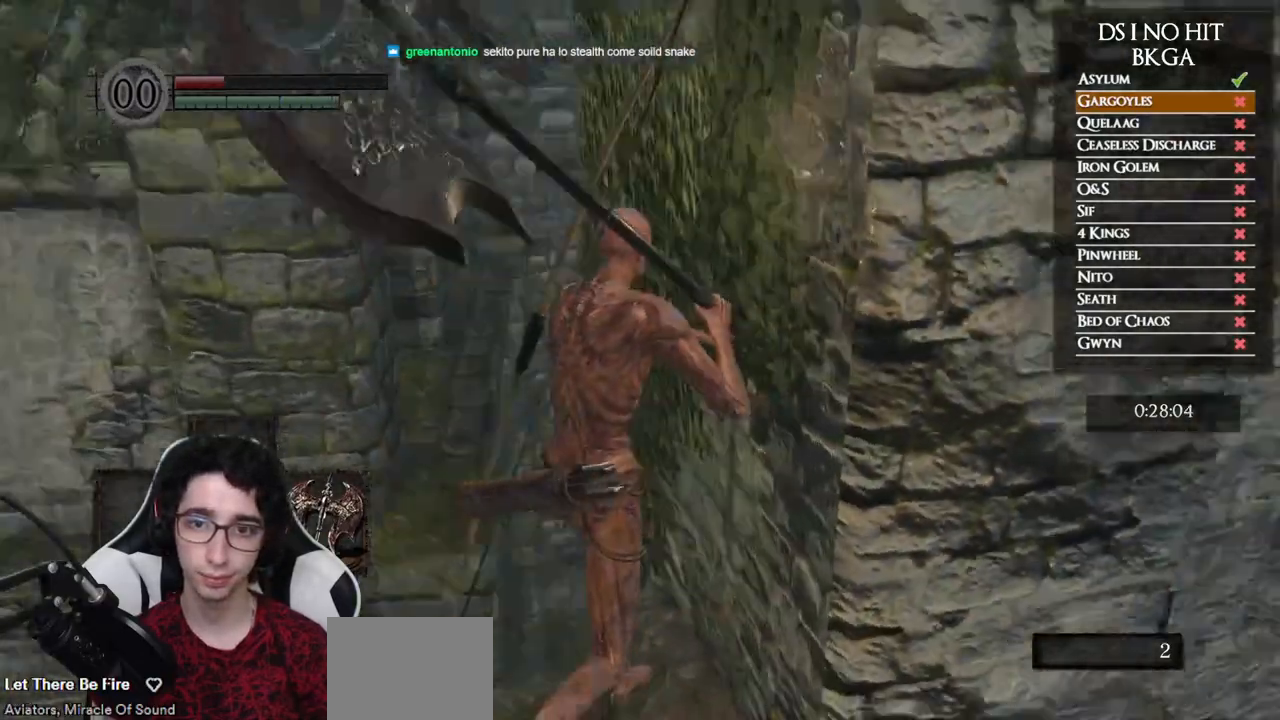
{"buttons": [], "left_stick": "up-right", "right_stick": "down-right", "events": [[183, "right_stick", "center"], [483, "right_stick", "down-right"]]}
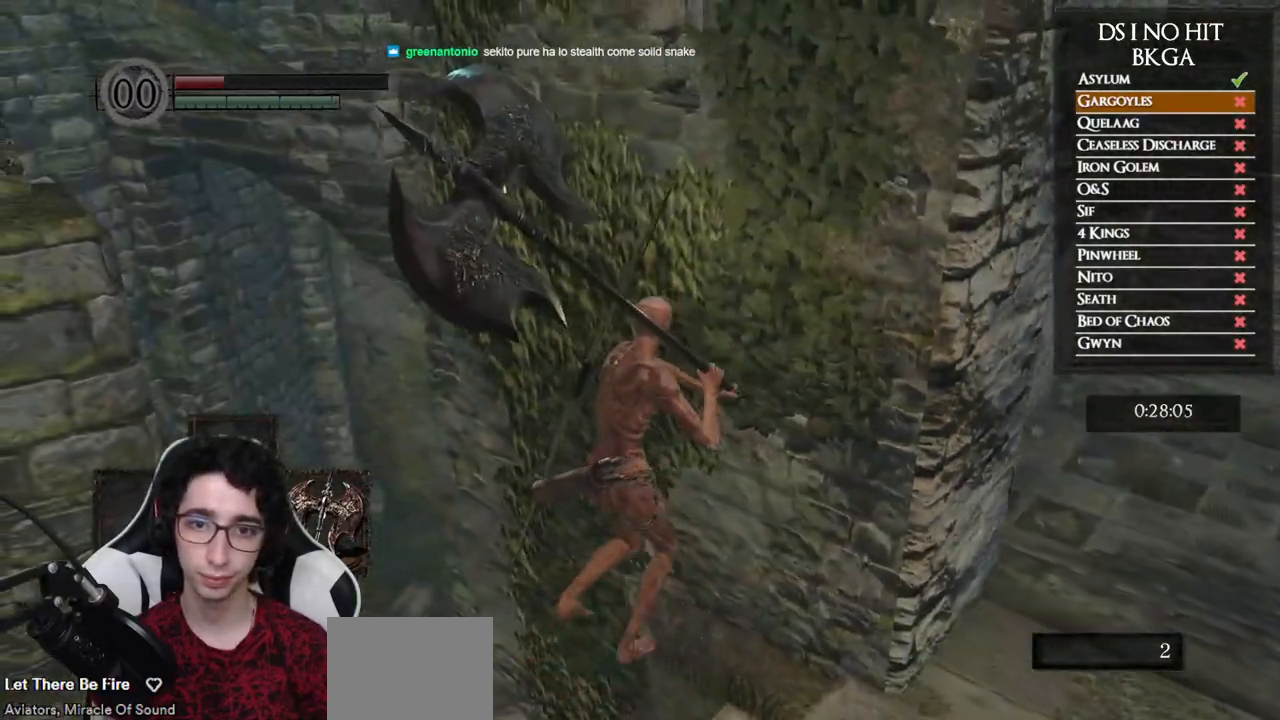
{"buttons": [], "left_stick": "up-right", "right_stick": "down-right", "events": [[67, "right_stick", "center"], [433, "right_stick", "down-right"]]}
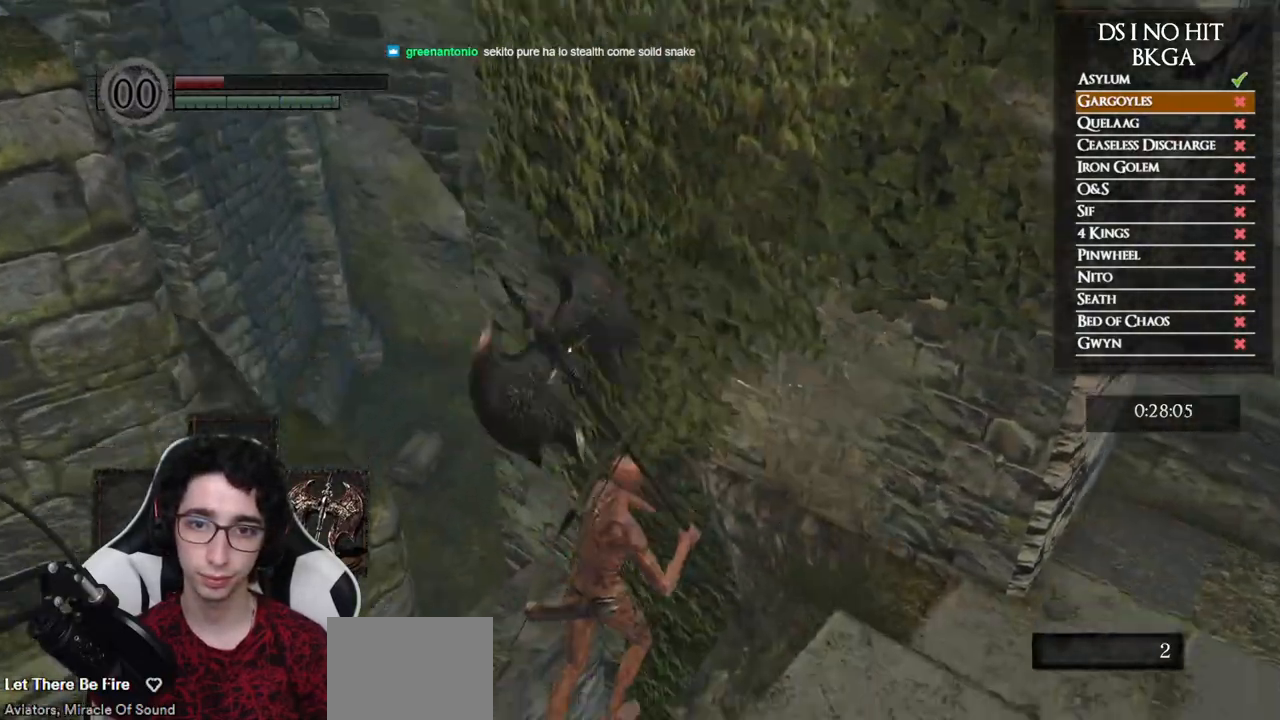
{"buttons": [], "left_stick": "up", "right_stick": "center", "events": [[233, "right_stick", "center"], [367, "B", "down"], [433, "left_stick", "up"], [450, "B", "up"]]}
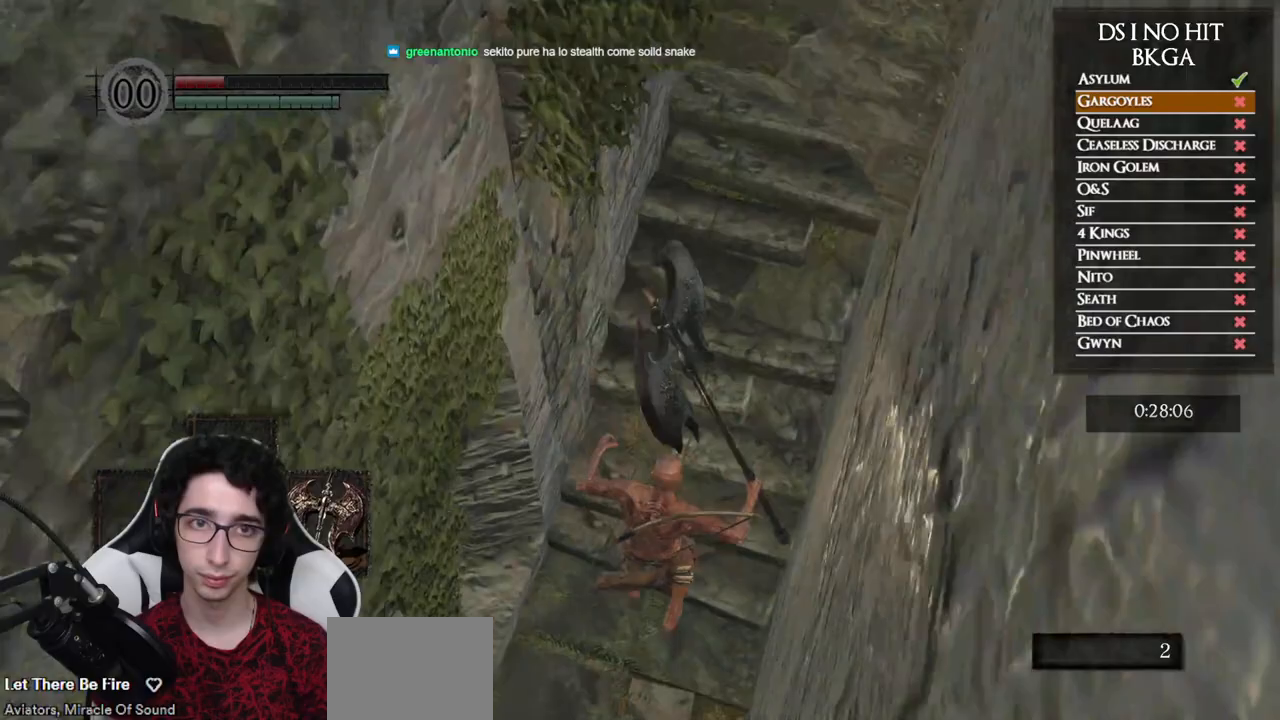
{"buttons": [], "left_stick": "up", "right_stick": "up-right", "events": [[33, "B", "down"], [117, "B", "up"], [167, "B", "down"], [217, "B", "up"], [383, "right_stick", "up-right"]]}
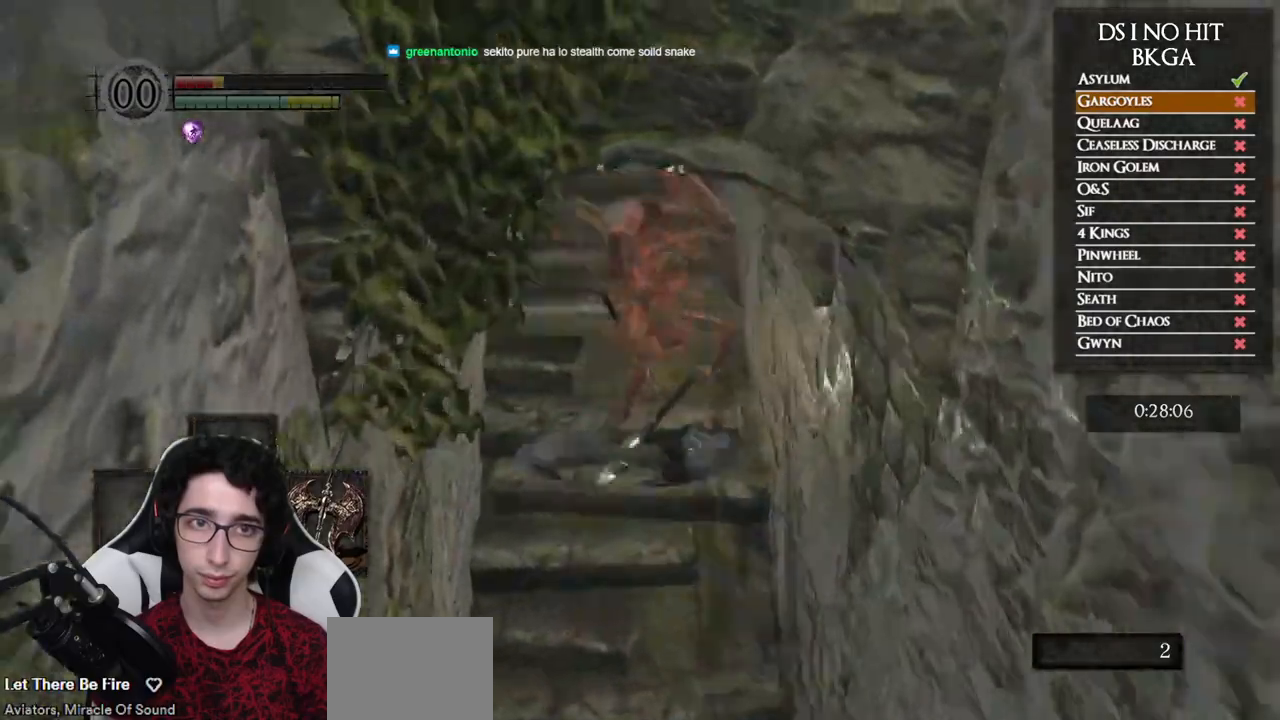
{"buttons": ["B"], "left_stick": "up", "right_stick": "center", "events": [[50, "right_stick", "center"], [150, "B", "down"]]}
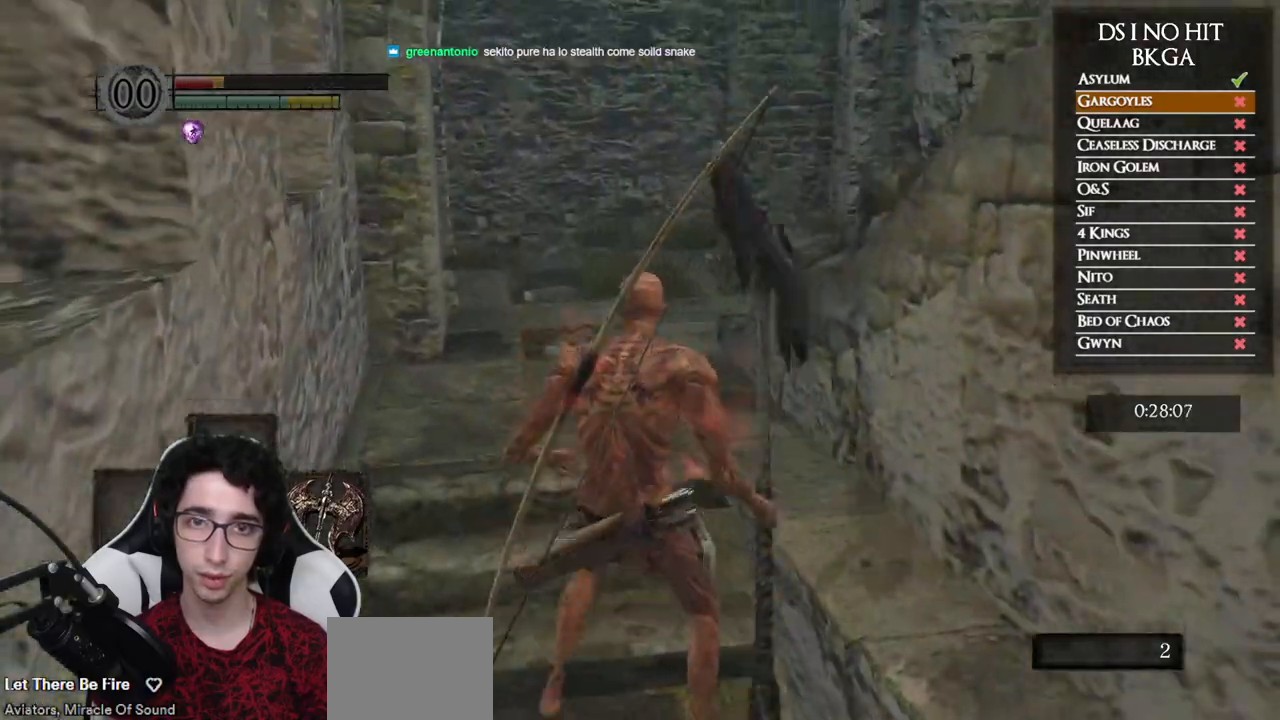
{"buttons": ["B"], "left_stick": "up", "right_stick": "down-right", "events": [[167, "L1", "down"], [433, "L1", "up"], [483, "right_stick", "down-right"]]}
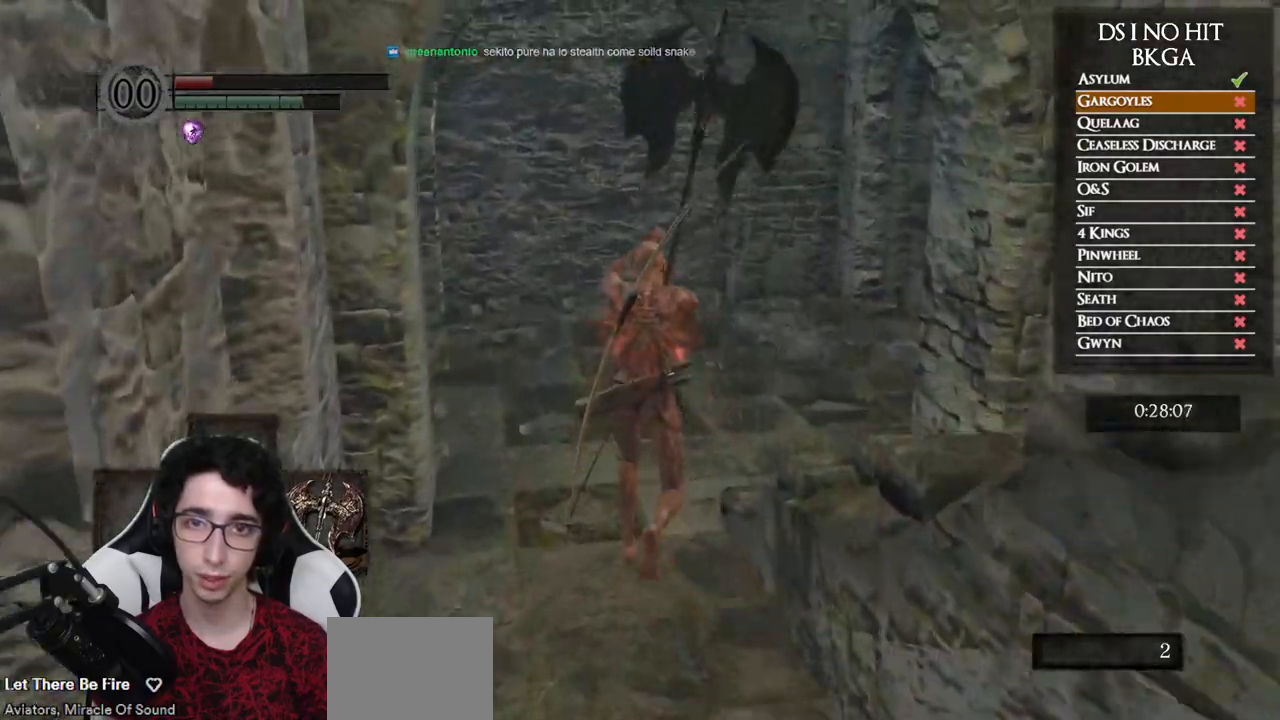
{"buttons": ["B"], "left_stick": "up", "right_stick": "center", "events": [[500, "right_stick", "center"]]}
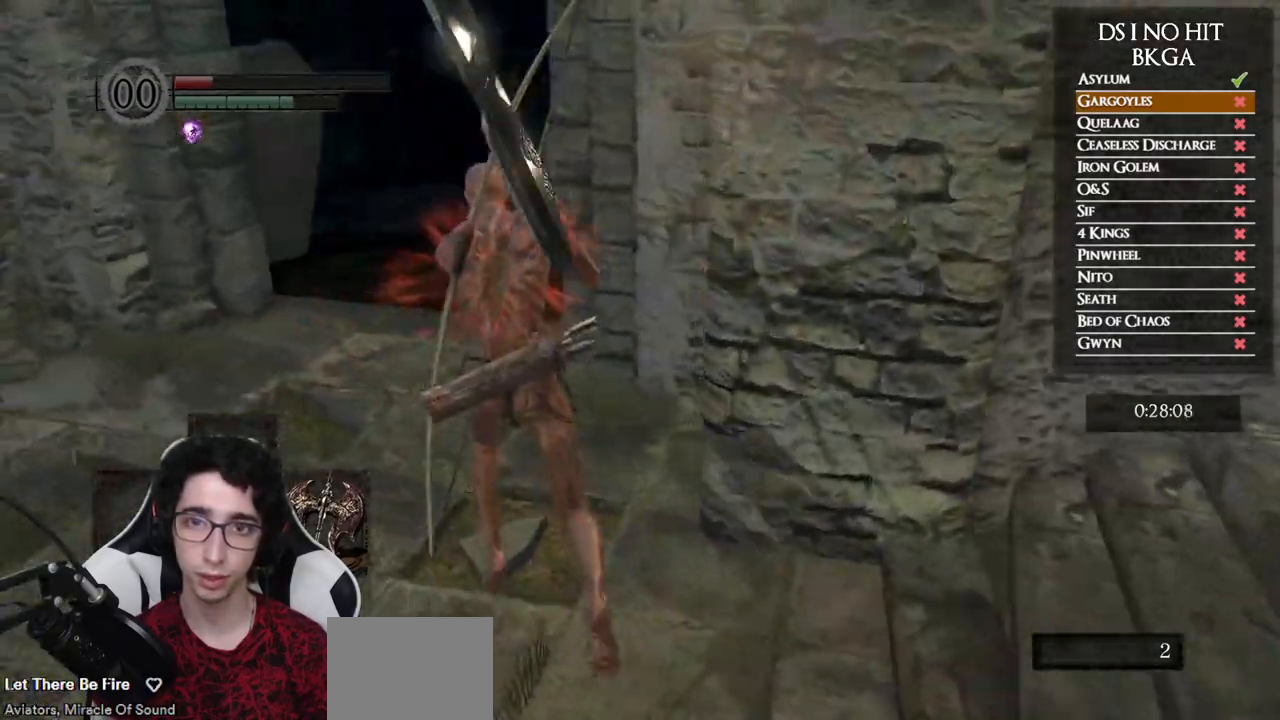
{"buttons": ["B"], "left_stick": "up", "right_stick": "right", "events": [[217, "right_stick", "right"]]}
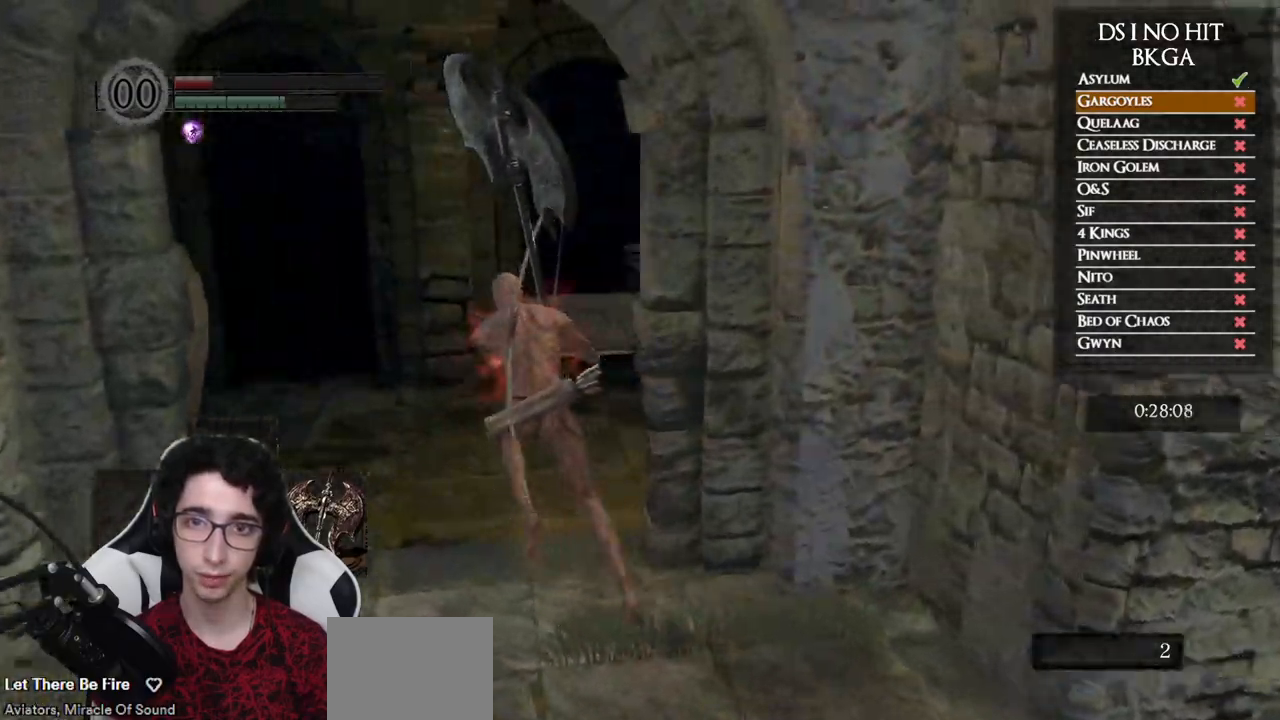
{"buttons": ["B"], "left_stick": "up", "right_stick": "center", "events": [[200, "right_stick", "center"]]}
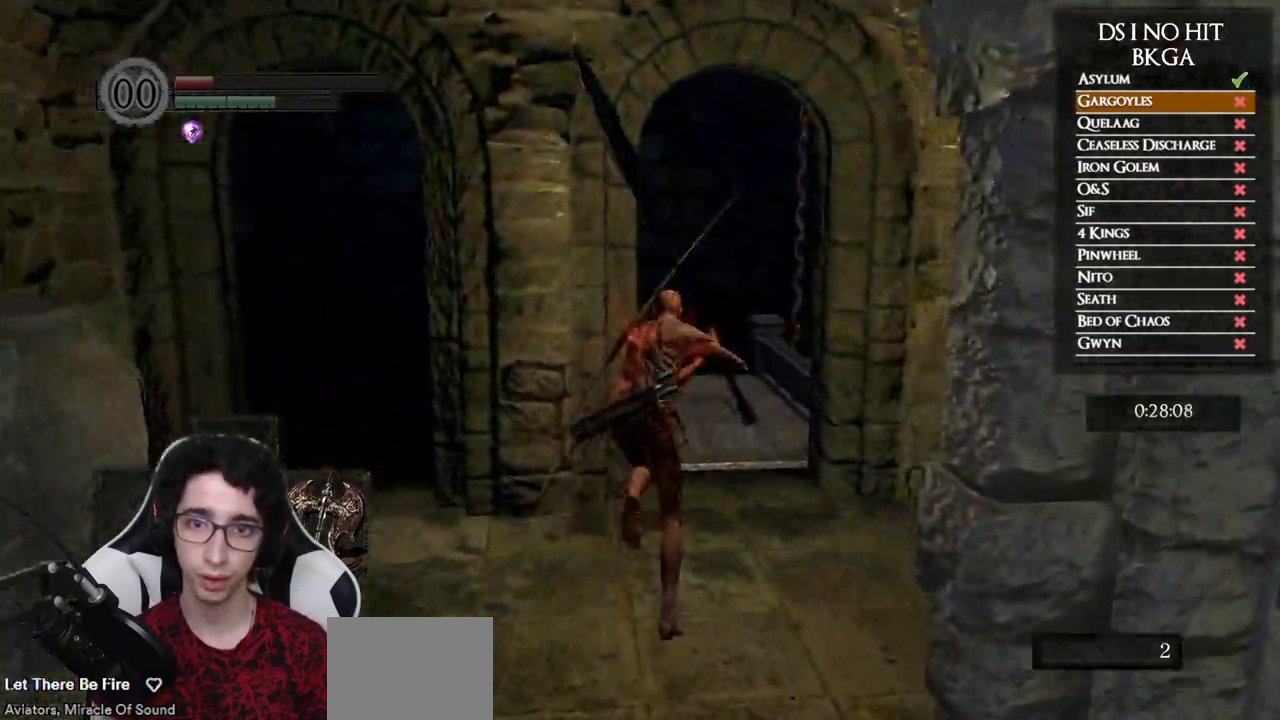
{"buttons": ["B"], "left_stick": "up-right", "right_stick": "center", "events": [[367, "left_stick", "up-right"]]}
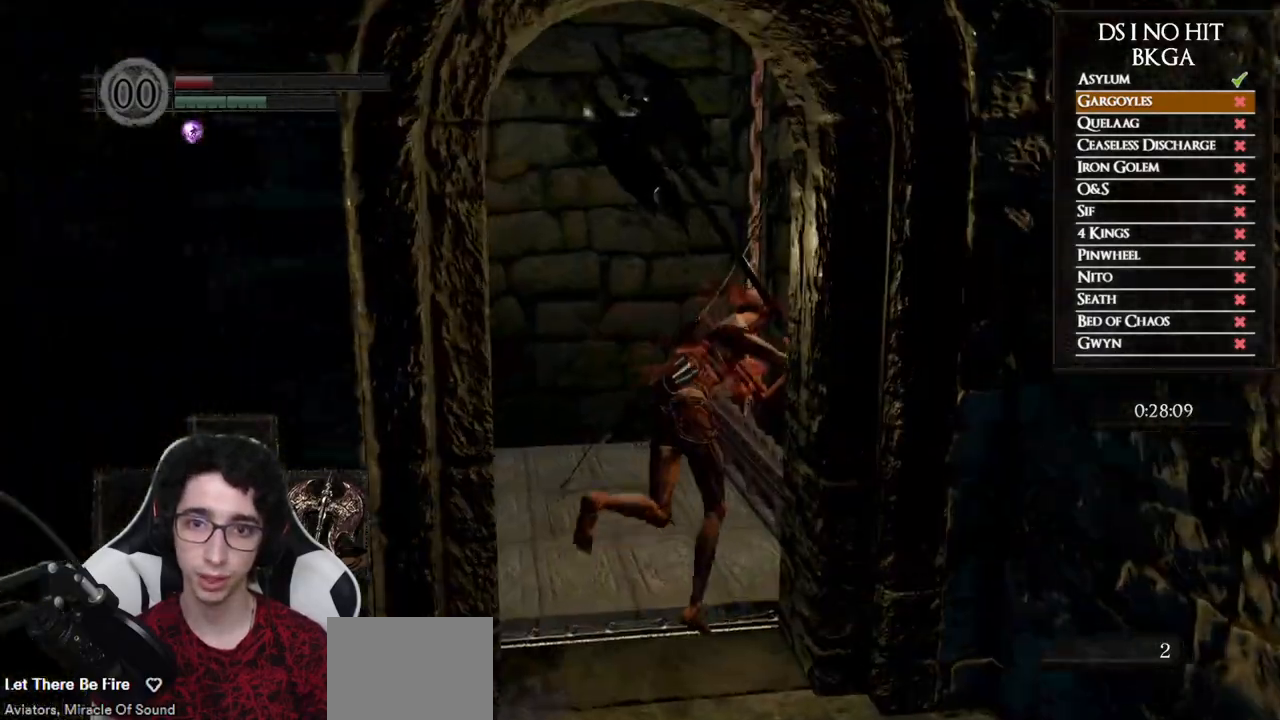
{"buttons": [], "left_stick": "up", "right_stick": "center", "events": [[50, "B", "up"], [50, "left_stick", "up"]]}
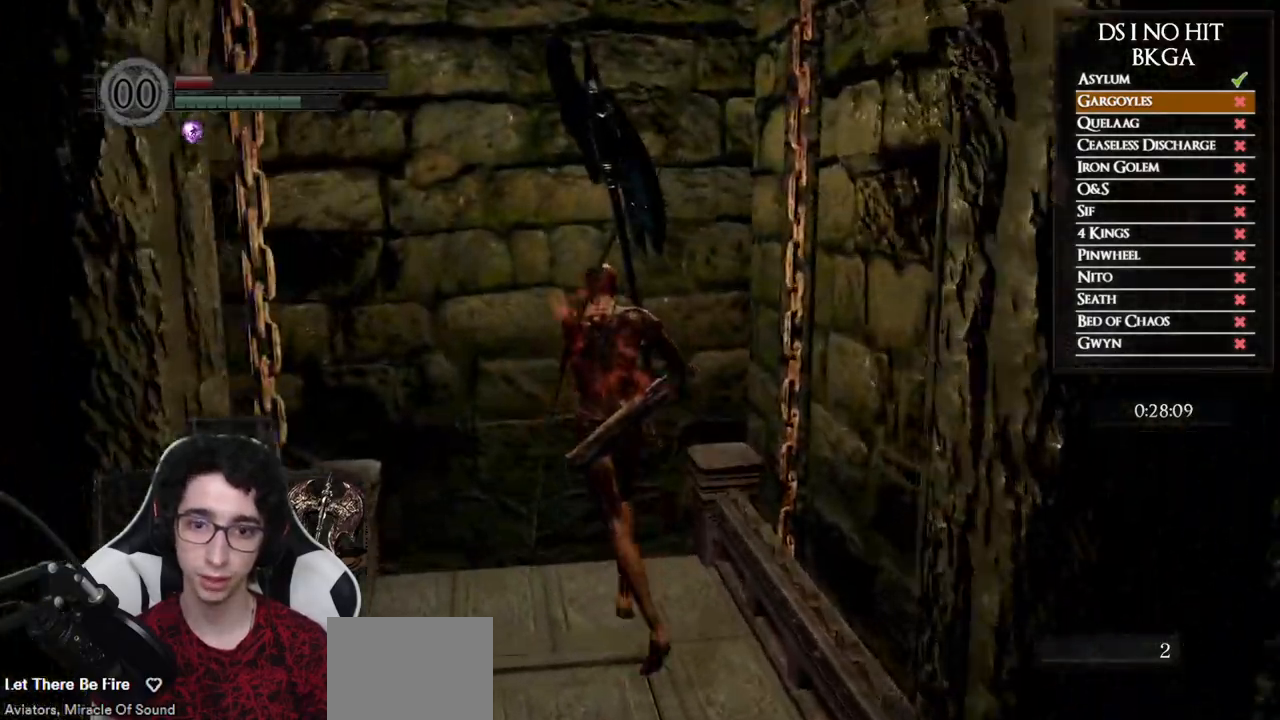
{"buttons": [], "left_stick": "right", "right_stick": "center", "events": [[17, "left_stick", "up-left"], [183, "left_stick", "down-left"], [233, "left_stick", "down"], [433, "left_stick", "right"]]}
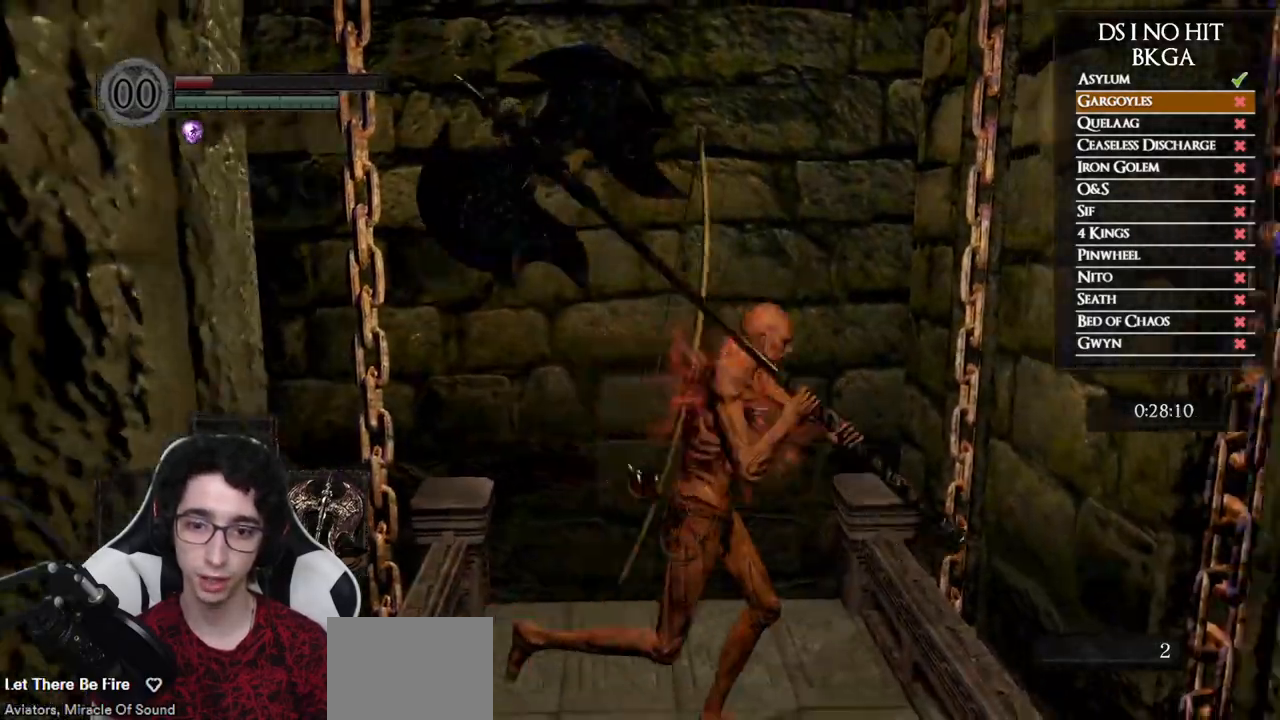
{"buttons": [], "left_stick": "down", "right_stick": "center", "events": [[133, "left_stick", "up"], [250, "left_stick", "left"], [400, "left_stick", "down"]]}
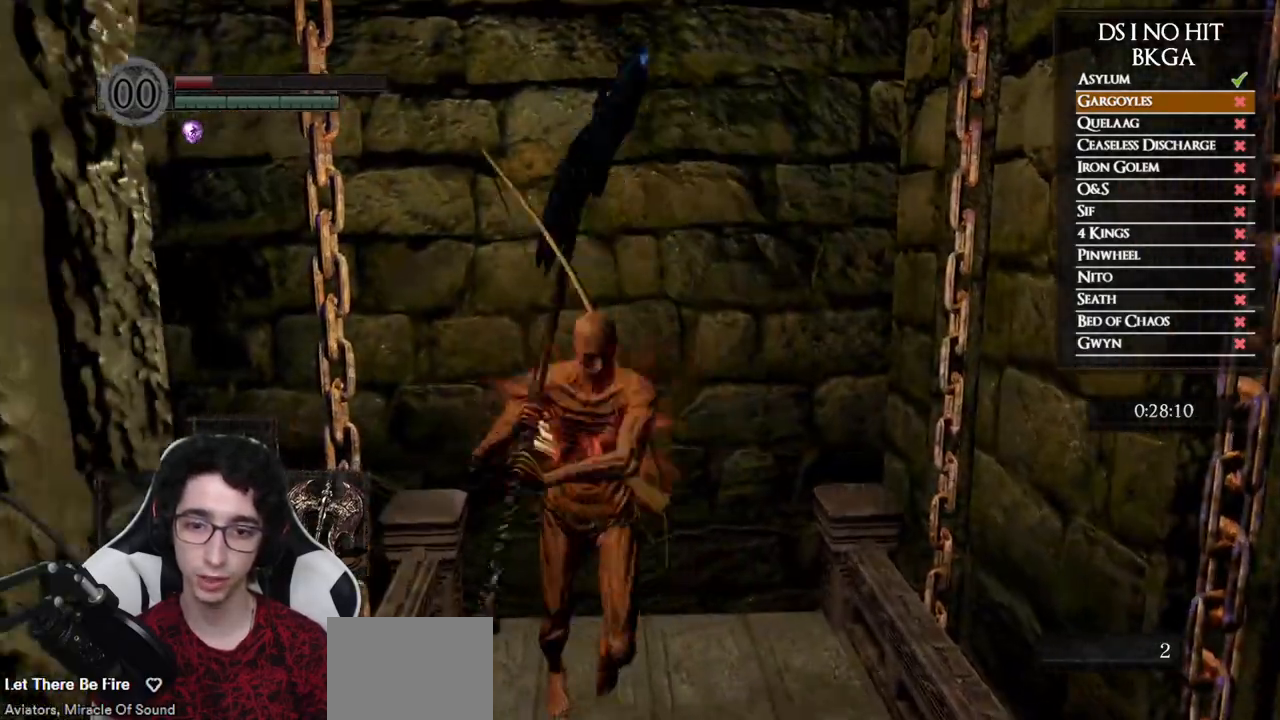
{"buttons": [], "left_stick": "down-left", "right_stick": "center", "events": [[100, "left_stick", "right"], [200, "left_stick", "up"], [383, "left_stick", "left"], [467, "left_stick", "down-left"]]}
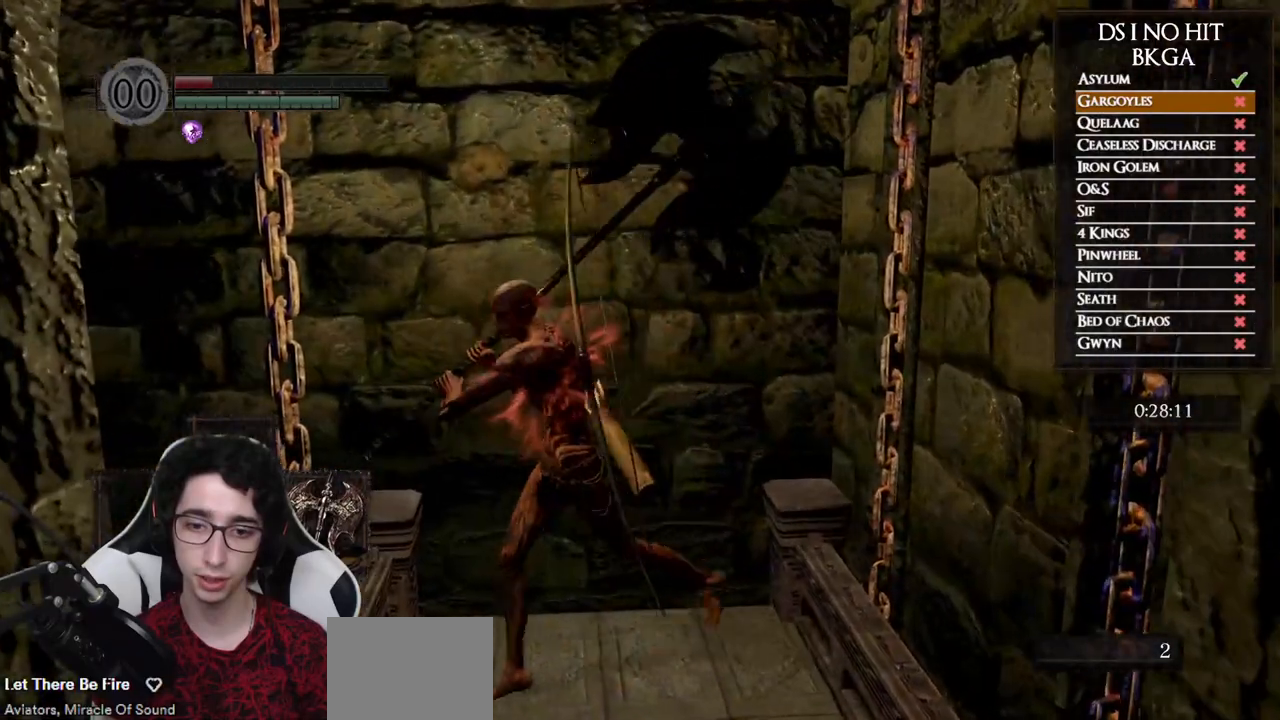
{"buttons": [], "left_stick": "left", "right_stick": "center", "events": [[33, "left_stick", "down"], [183, "right_stick", "down"], [217, "left_stick", "right"], [317, "left_stick", "up"], [383, "right_stick", "center"], [450, "left_stick", "left"]]}
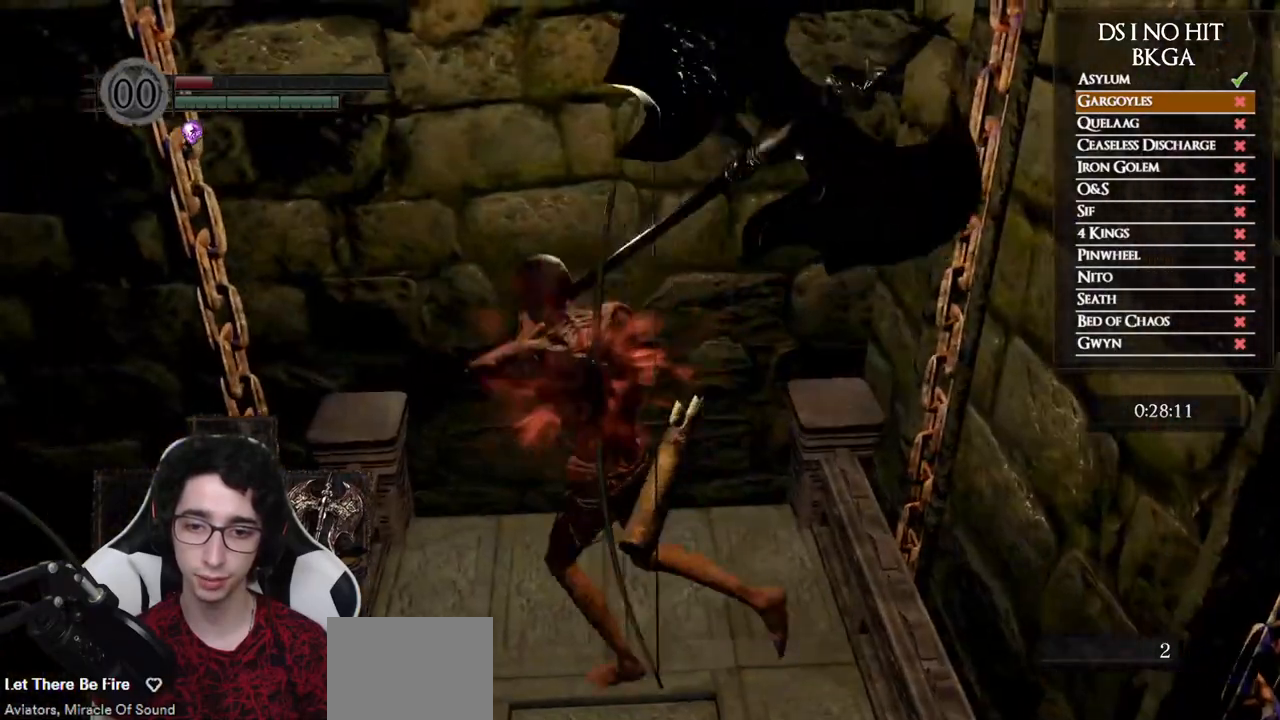
{"buttons": [], "left_stick": "center", "right_stick": "center", "events": [[83, "left_stick", "down"], [200, "left_stick", "right"], [300, "left_stick", "up"], [350, "left_stick", "center"]]}
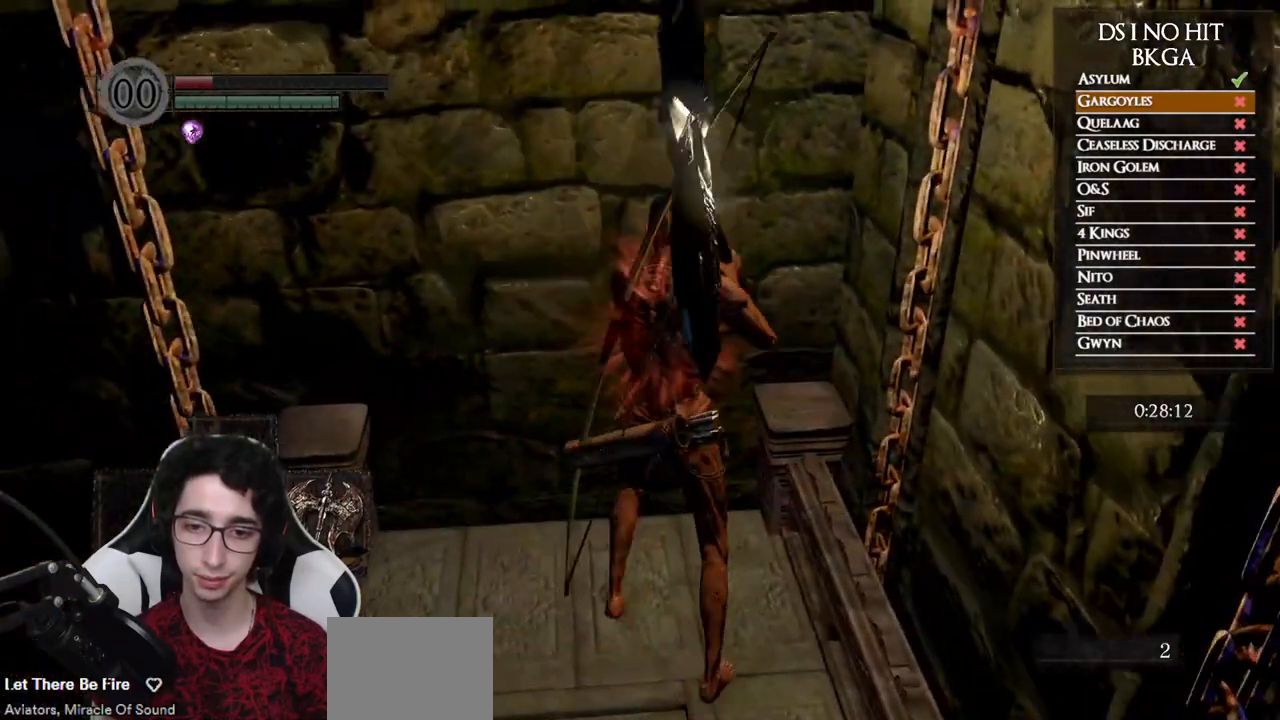
{"buttons": ["START"], "left_stick": "center", "right_stick": "center", "events": [[433, "START", "down"]]}
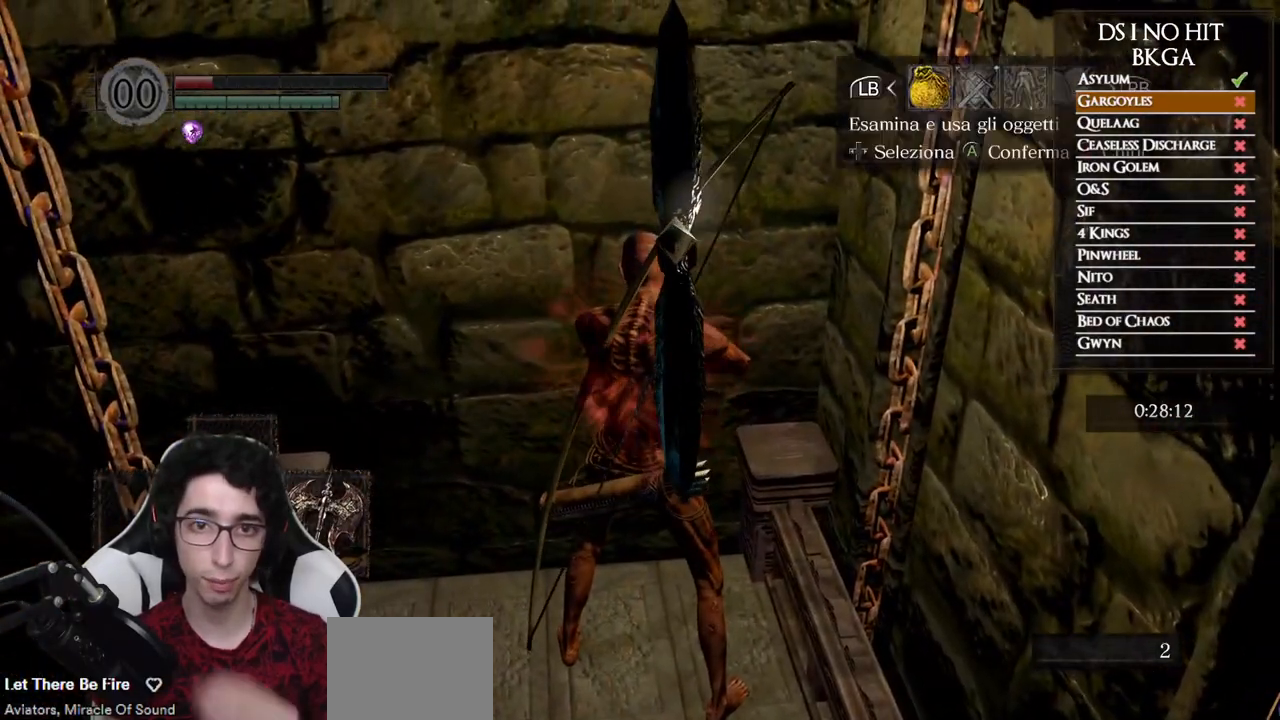
{"buttons": [], "left_stick": "center", "right_stick": "center", "events": [[83, "START", "up"], [267, "A", "down"], [383, "A", "up"]]}
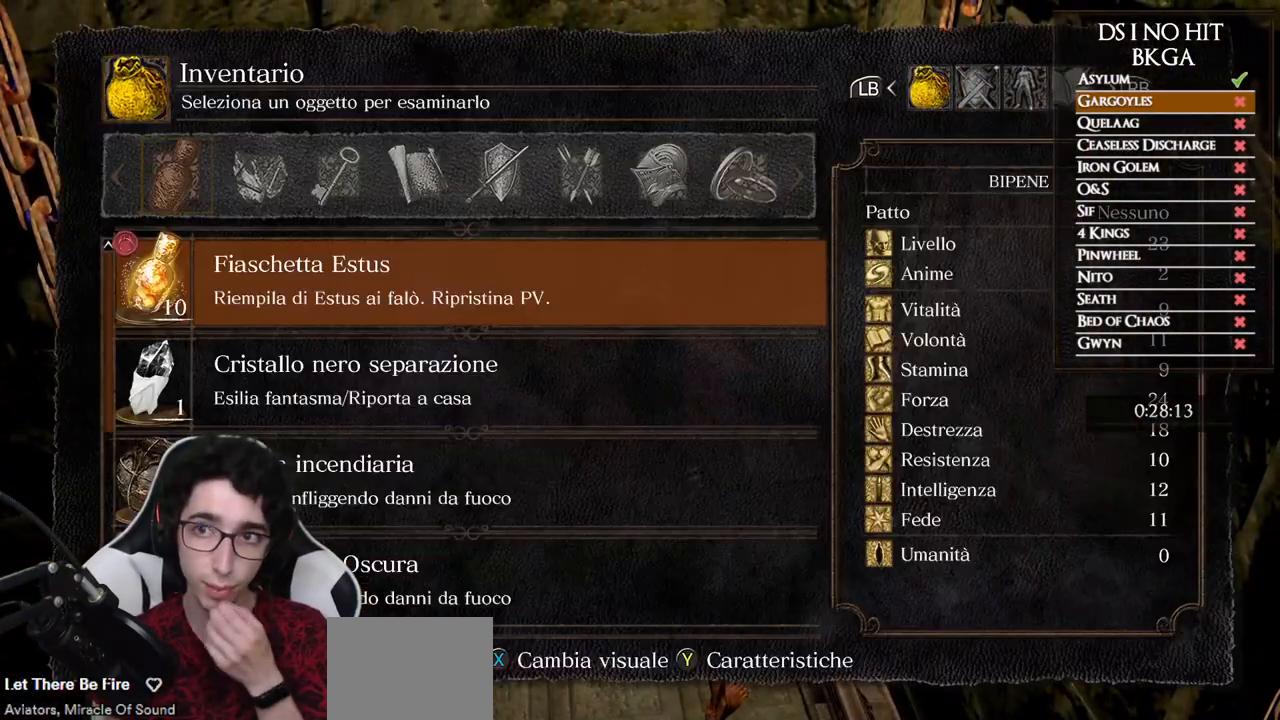
{"buttons": [], "left_stick": "center", "right_stick": "center", "events": []}
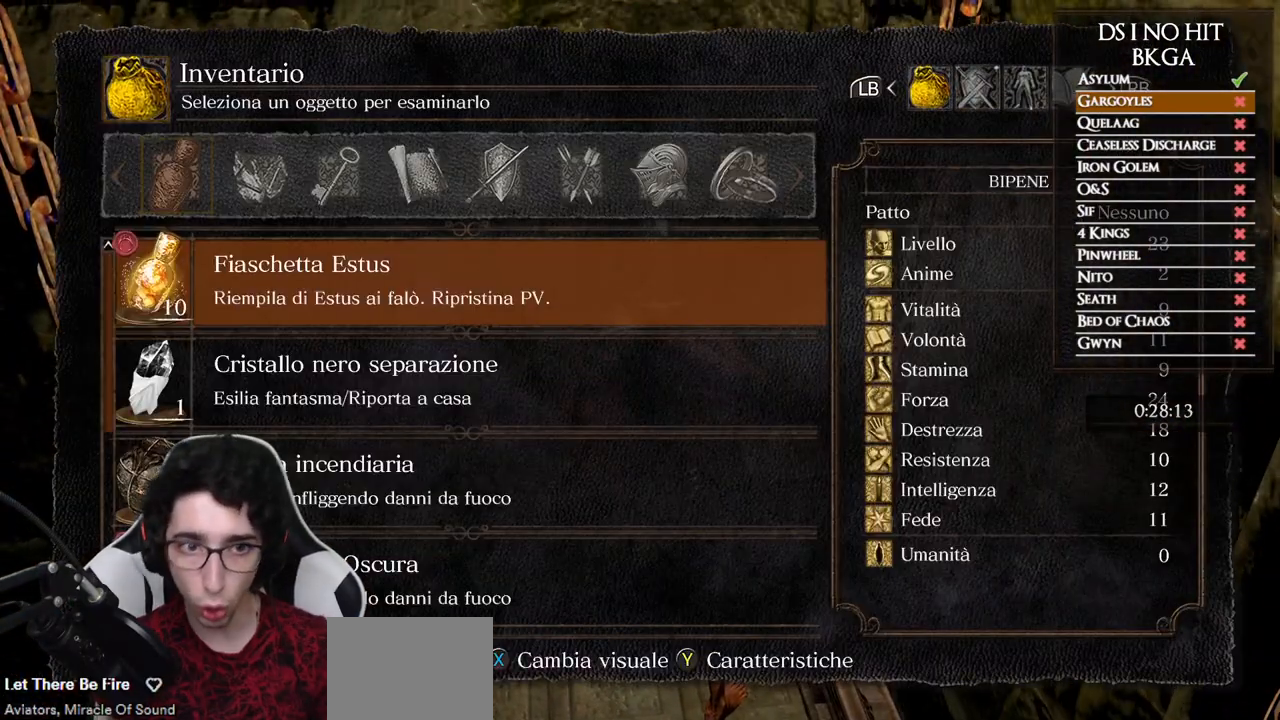
{"buttons": [], "left_stick": "center", "right_stick": "center", "events": [[433, "DPAD_UP", "down"], [500, "DPAD_UP", "up"]]}
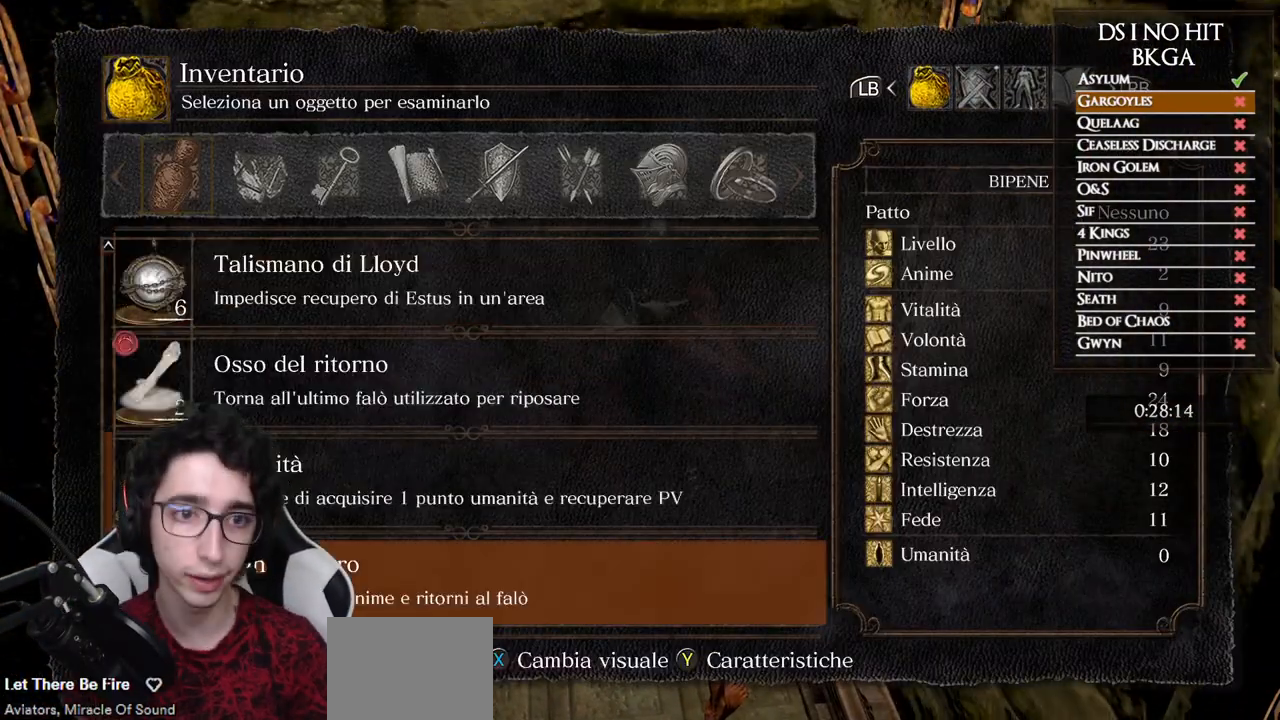
{"buttons": [], "left_stick": "center", "right_stick": "center", "events": [[83, "DPAD_UP", "down"], [167, "DPAD_UP", "up"], [250, "DPAD_UP", "down"], [317, "DPAD_UP", "up"], [400, "DPAD_UP", "down"], [433, "DPAD_UP", "up"]]}
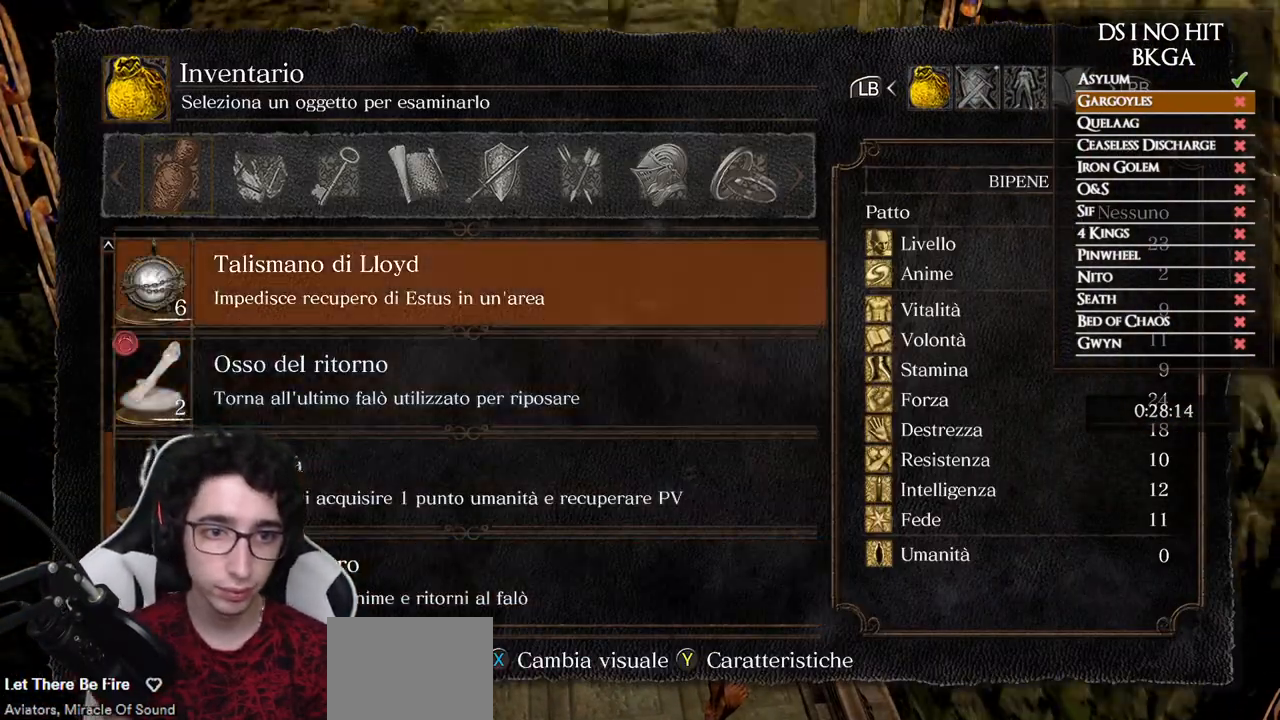
{"buttons": [], "left_stick": "center", "right_stick": "center", "events": [[50, "DPAD_UP", "down"], [117, "DPAD_UP", "up"]]}